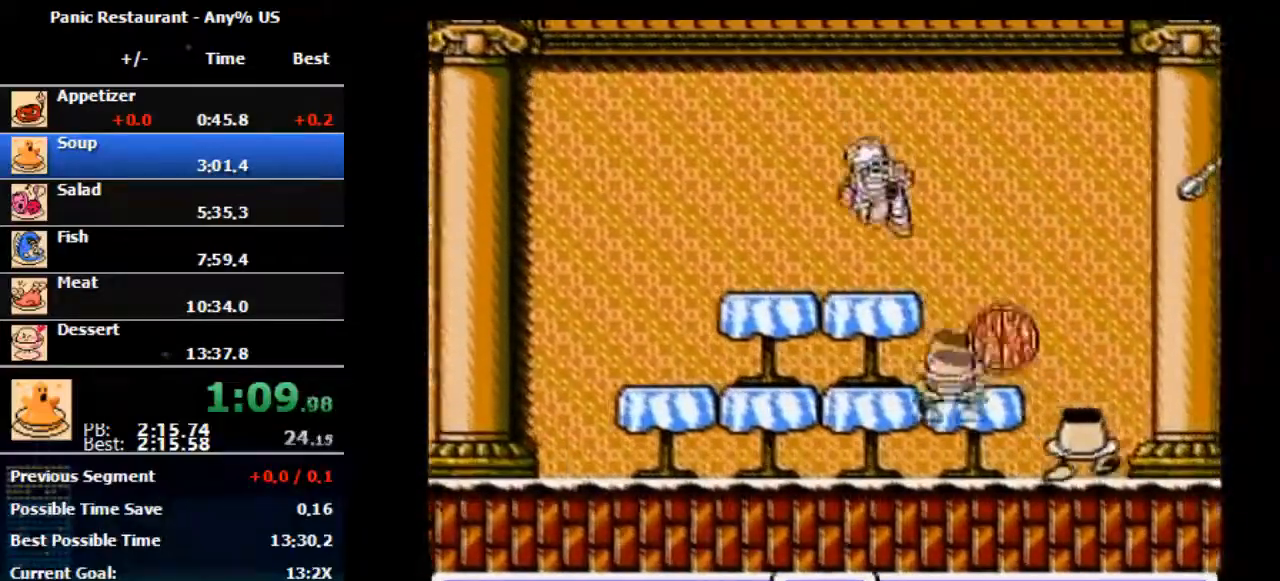
Gameplay with a controller (Nintendo layout); each line is a JSON object with the inputs held at the frame after it. "events" lists button and stick changes between this image and that frame as [ms after this image, input, new state], when the widget could be followed in between. Not read: L3 R3.
{"buttons": ["DPAD_RIGHT"], "events": []}
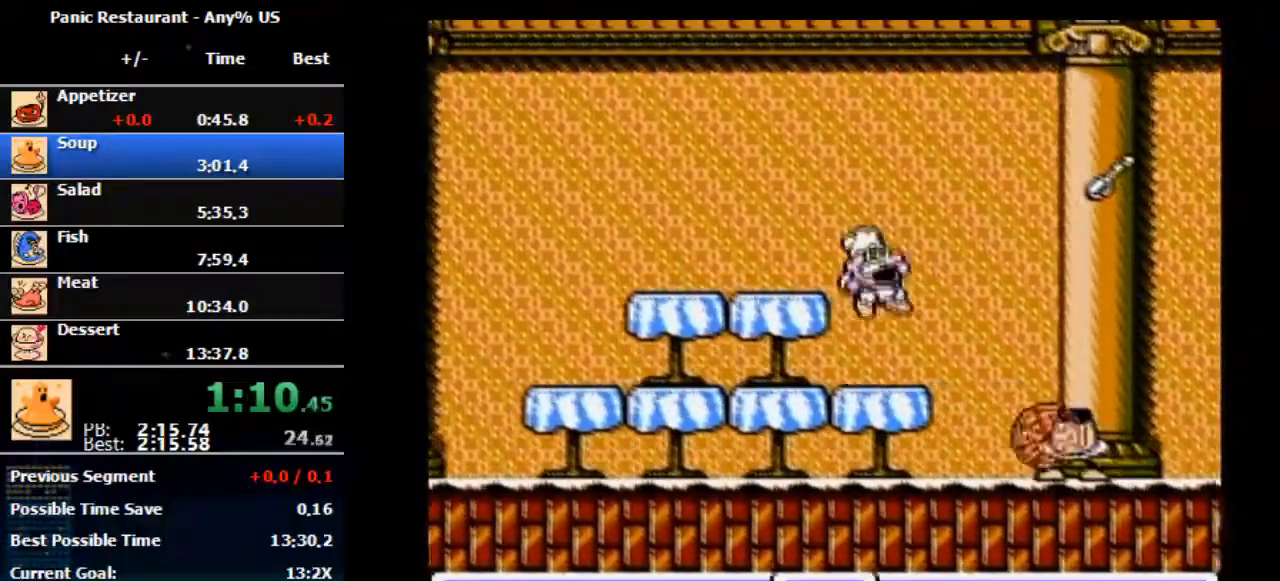
{"buttons": ["DPAD_RIGHT"], "events": []}
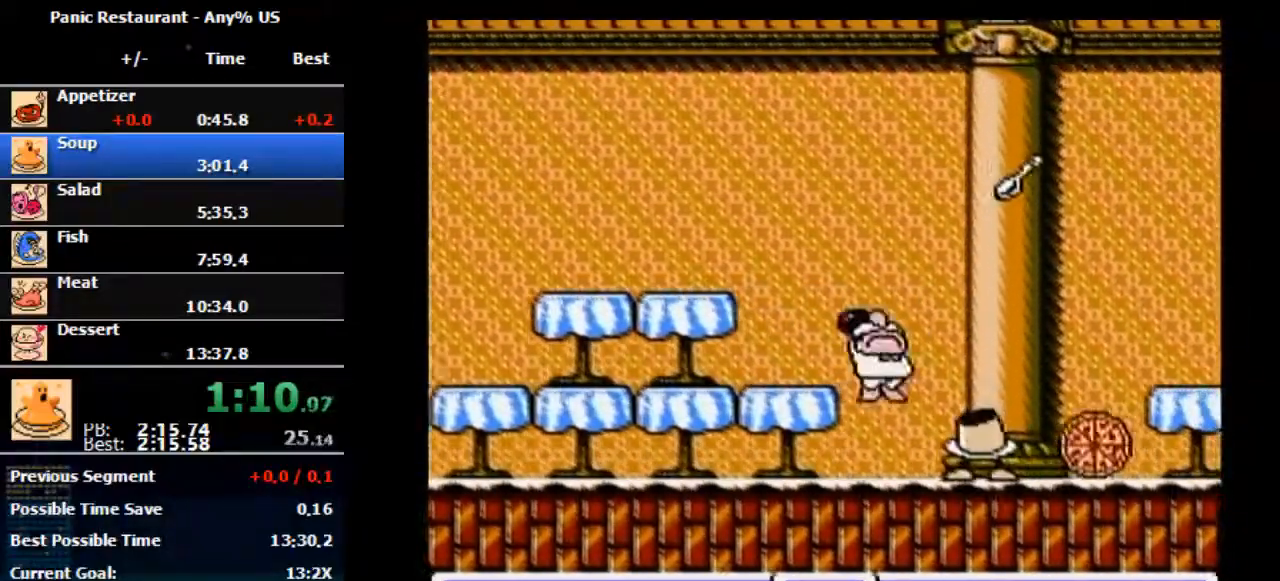
{"buttons": ["DPAD_RIGHT"], "events": []}
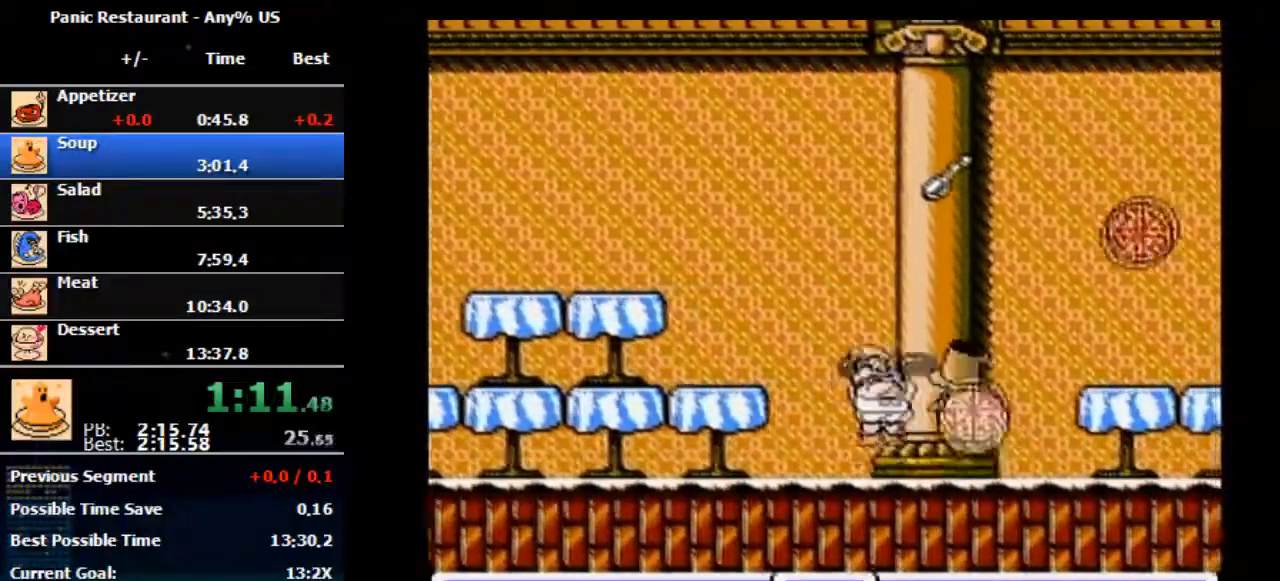
{"buttons": ["B", "DPAD_RIGHT"], "events": [[33, "A", "down"], [33, "B", "down"], [267, "A", "up"], [267, "B", "up"], [433, "B", "down"]]}
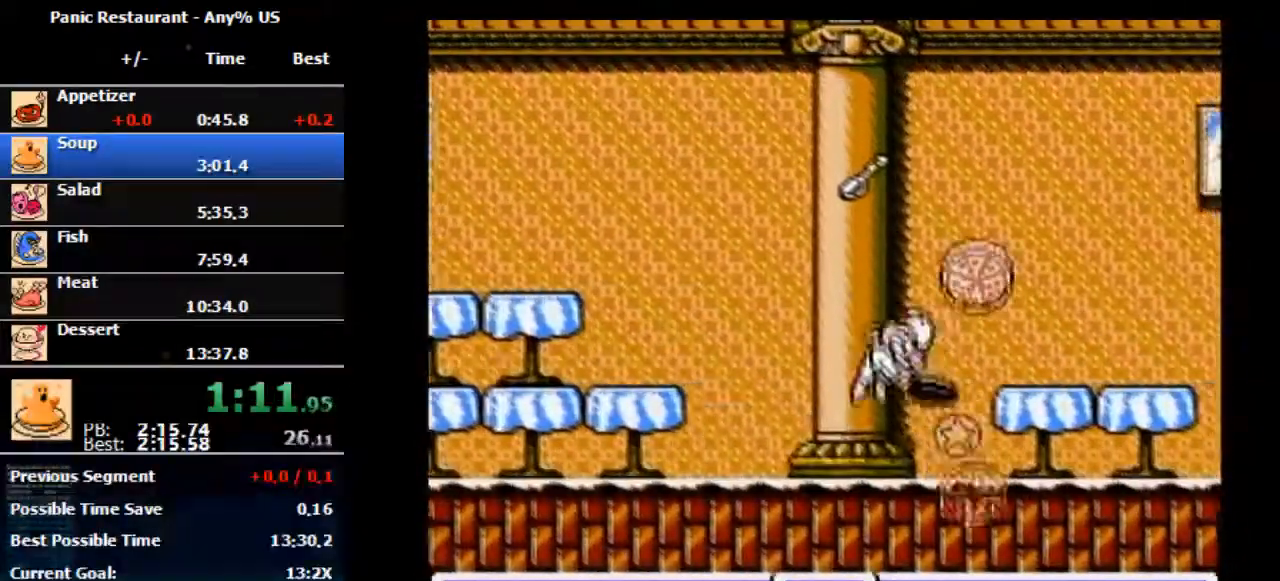
{"buttons": ["DPAD_RIGHT"], "events": [[100, "B", "up"], [300, "A", "down"], [500, "A", "up"]]}
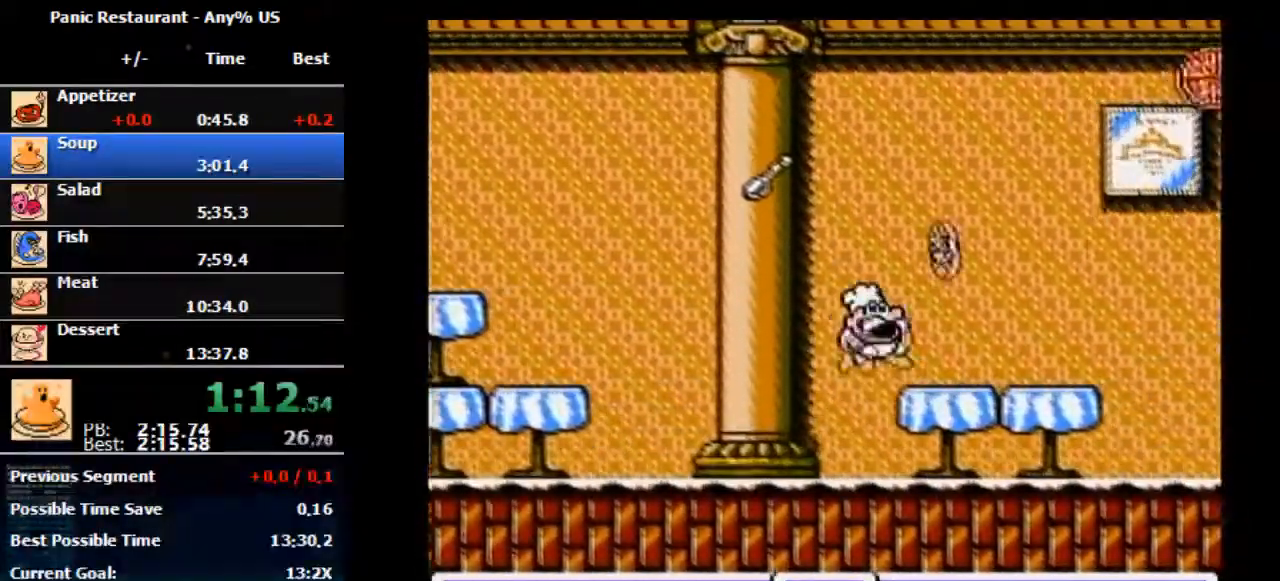
{"buttons": [], "events": [[467, "DPAD_RIGHT", "up"]]}
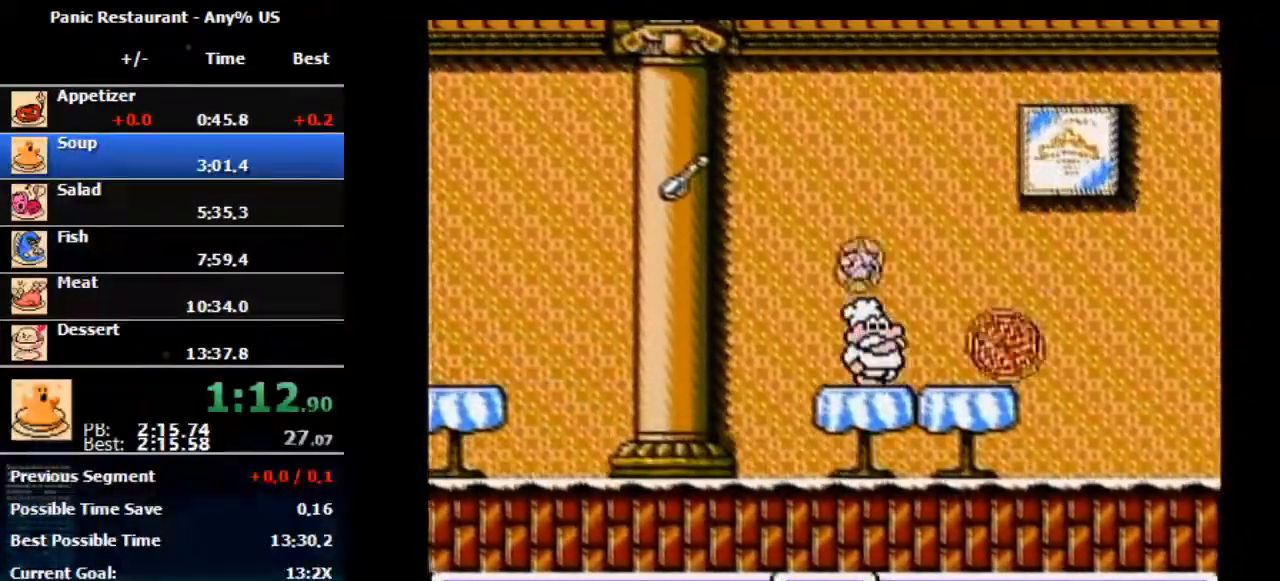
{"buttons": ["A", "B", "DPAD_RIGHT"], "events": [[33, "DPAD_RIGHT", "down"], [167, "A", "down"], [167, "B", "down"]]}
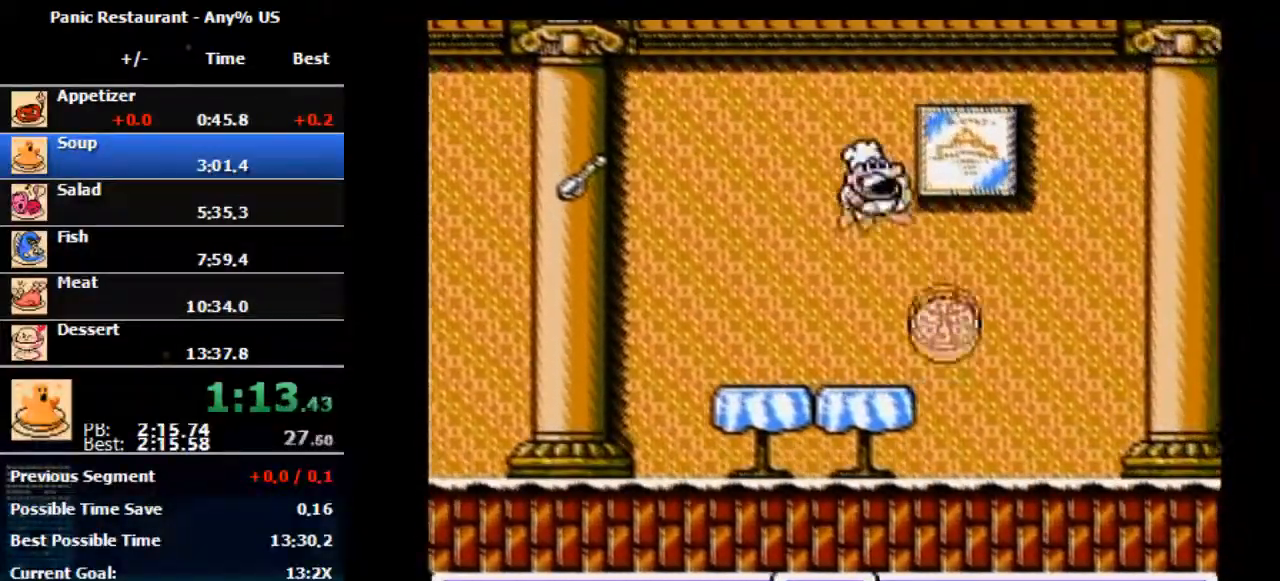
{"buttons": ["DPAD_RIGHT"], "events": [[33, "A", "up"], [33, "B", "up"]]}
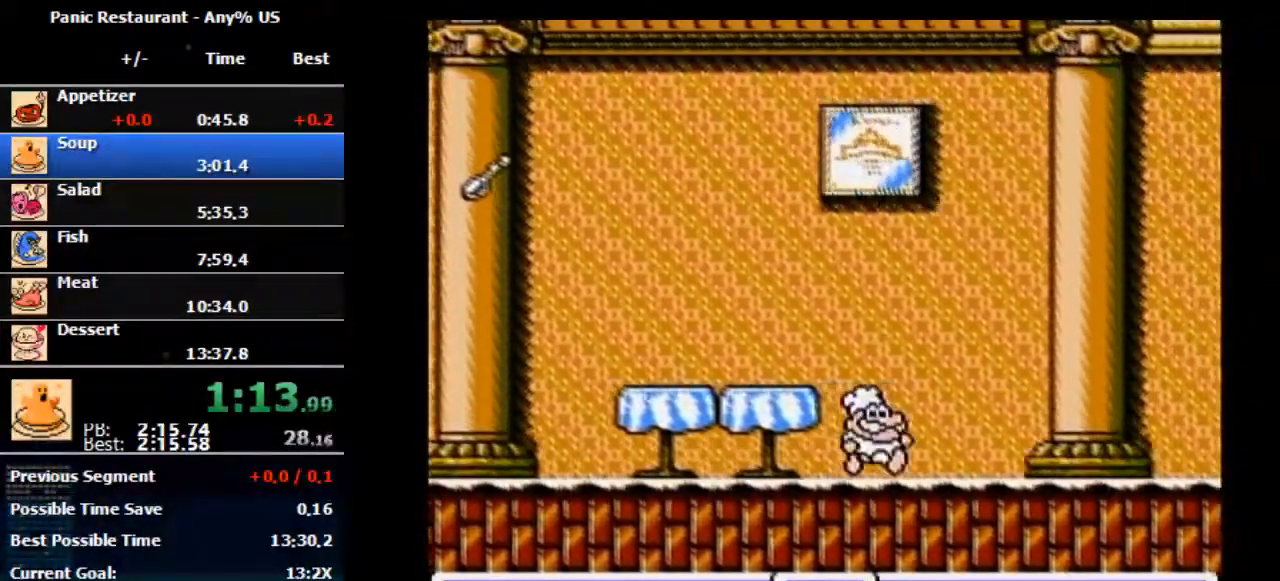
{"buttons": [], "events": [[33, "DPAD_RIGHT", "up"], [100, "DPAD_RIGHT", "down"], [467, "DPAD_RIGHT", "up"]]}
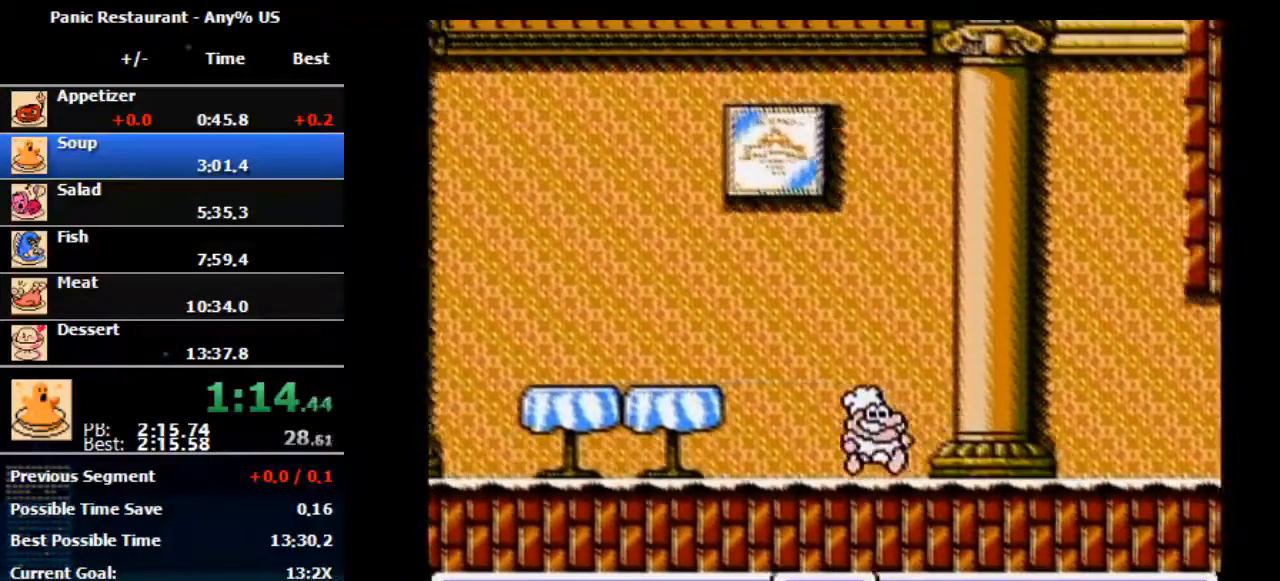
{"buttons": ["DPAD_RIGHT"], "events": [[33, "DPAD_RIGHT", "down"]]}
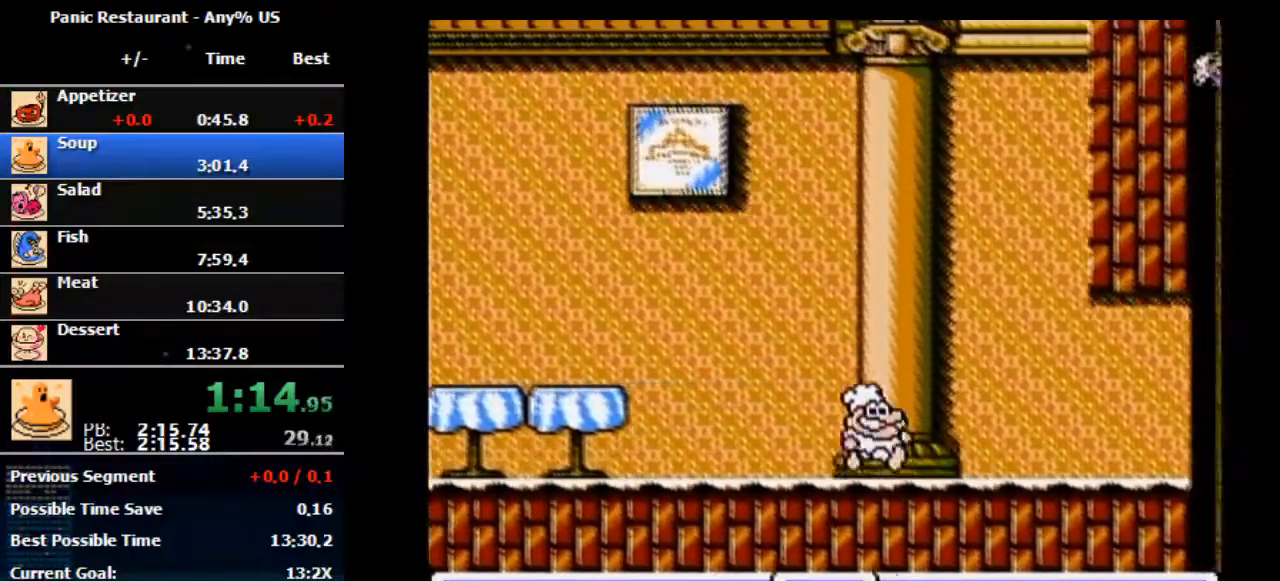
{"buttons": ["DPAD_RIGHT"], "events": []}
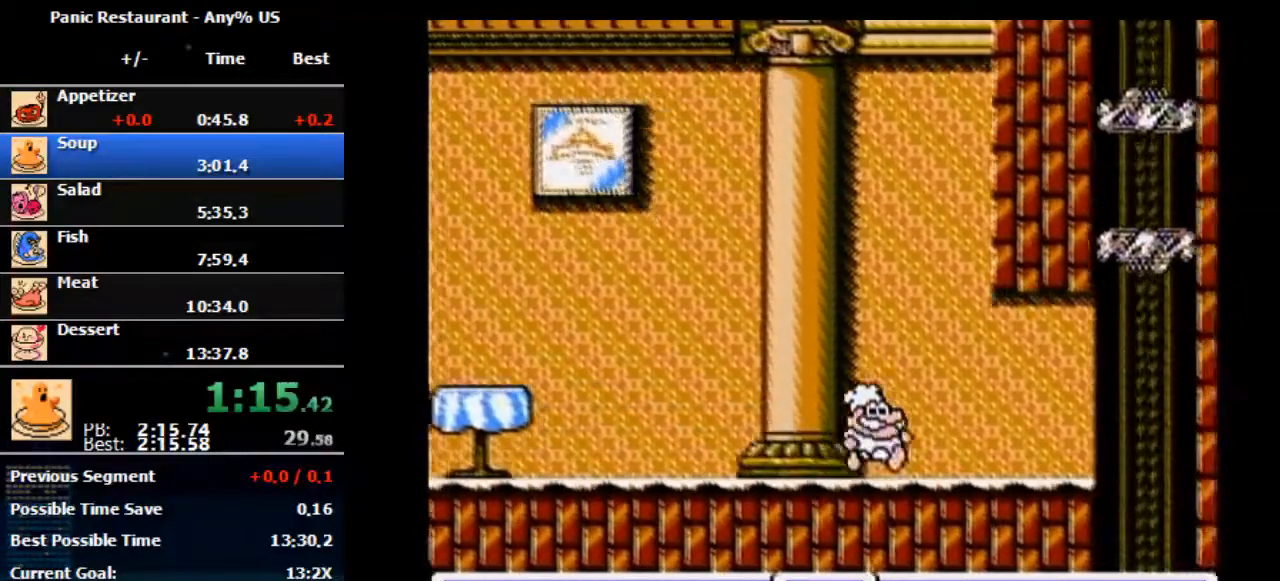
{"buttons": ["DPAD_RIGHT"], "events": []}
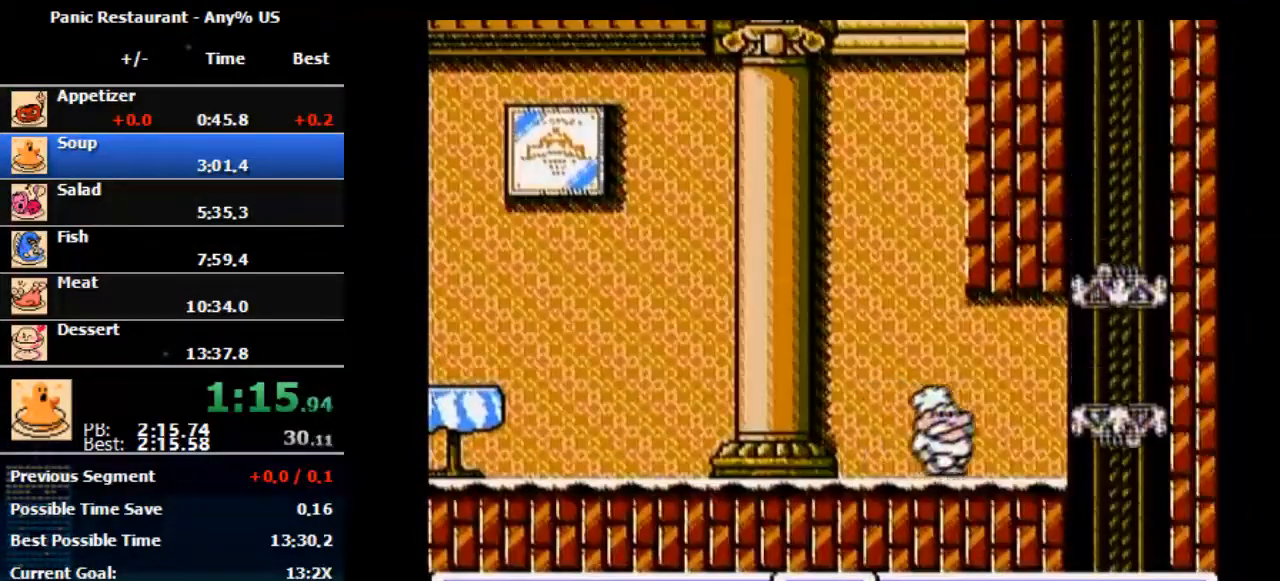
{"buttons": ["DPAD_RIGHT"], "events": [[433, "A", "down"], [500, "A", "up"]]}
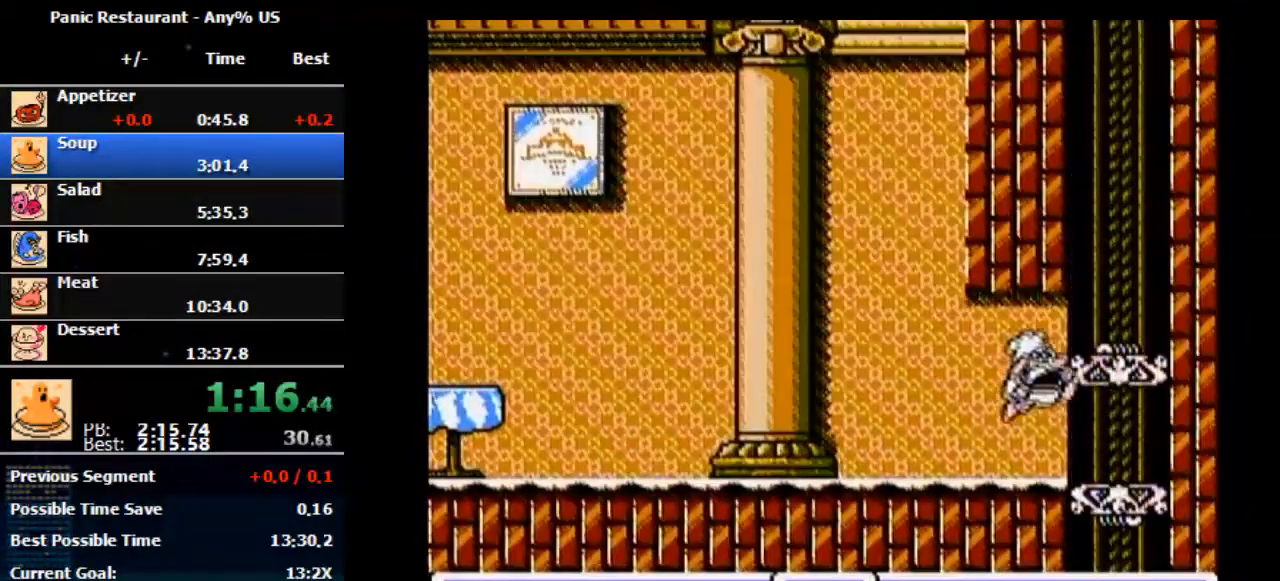
{"buttons": [], "events": [[433, "DPAD_RIGHT", "up"]]}
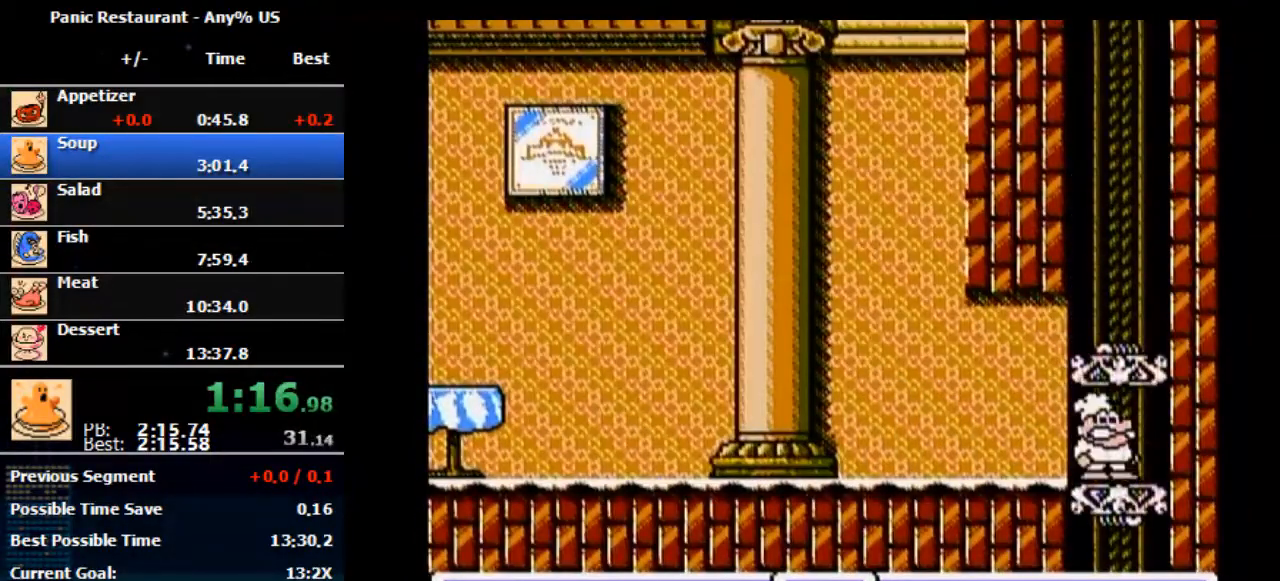
{"buttons": [], "events": []}
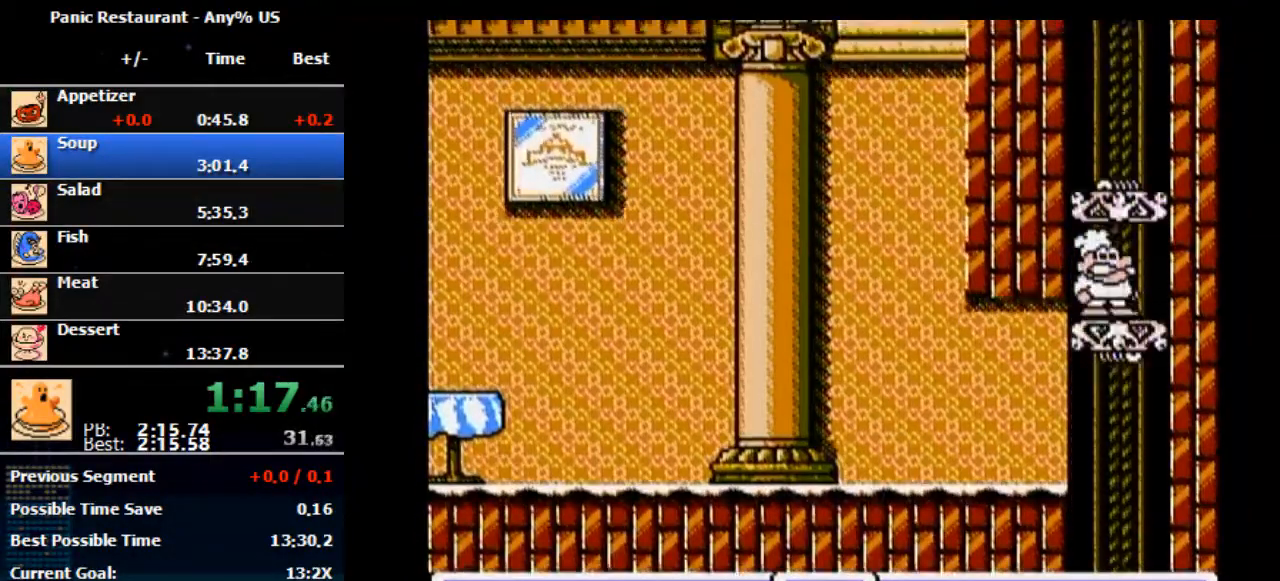
{"buttons": ["DPAD_LEFT"], "events": [[300, "DPAD_LEFT", "down"]]}
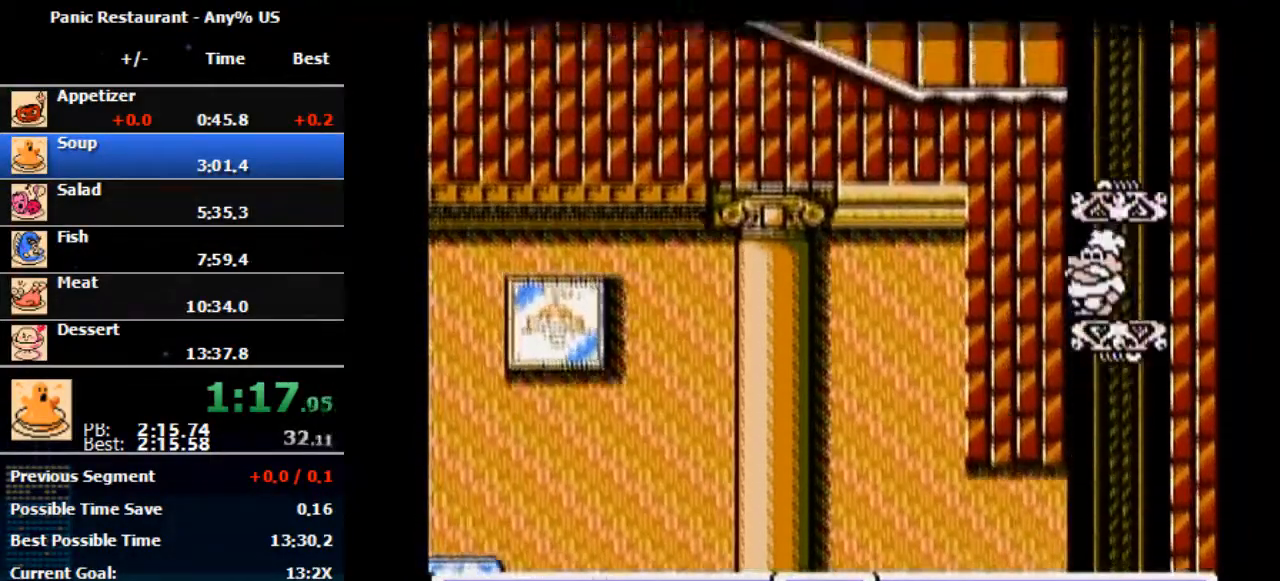
{"buttons": ["A", "DPAD_LEFT"], "events": [[300, "DPAD_LEFT", "up"], [300, "DPAD_RIGHT", "down"], [333, "DPAD_LEFT", "down"], [333, "DPAD_RIGHT", "up"], [400, "A", "down"]]}
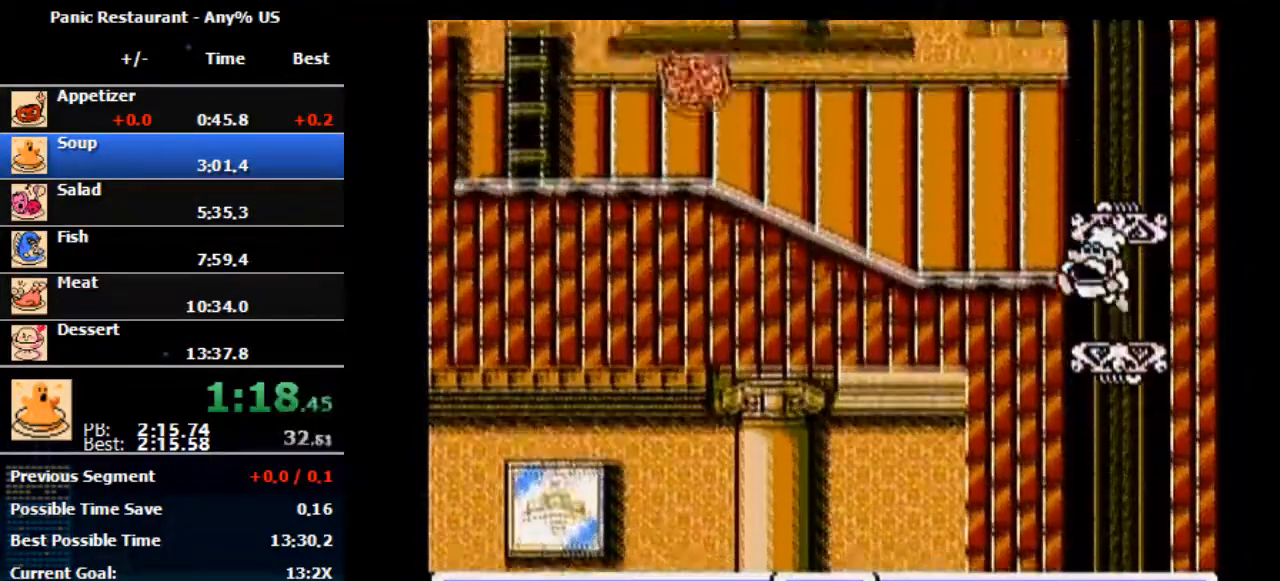
{"buttons": ["DPAD_LEFT"], "events": [[333, "A", "up"]]}
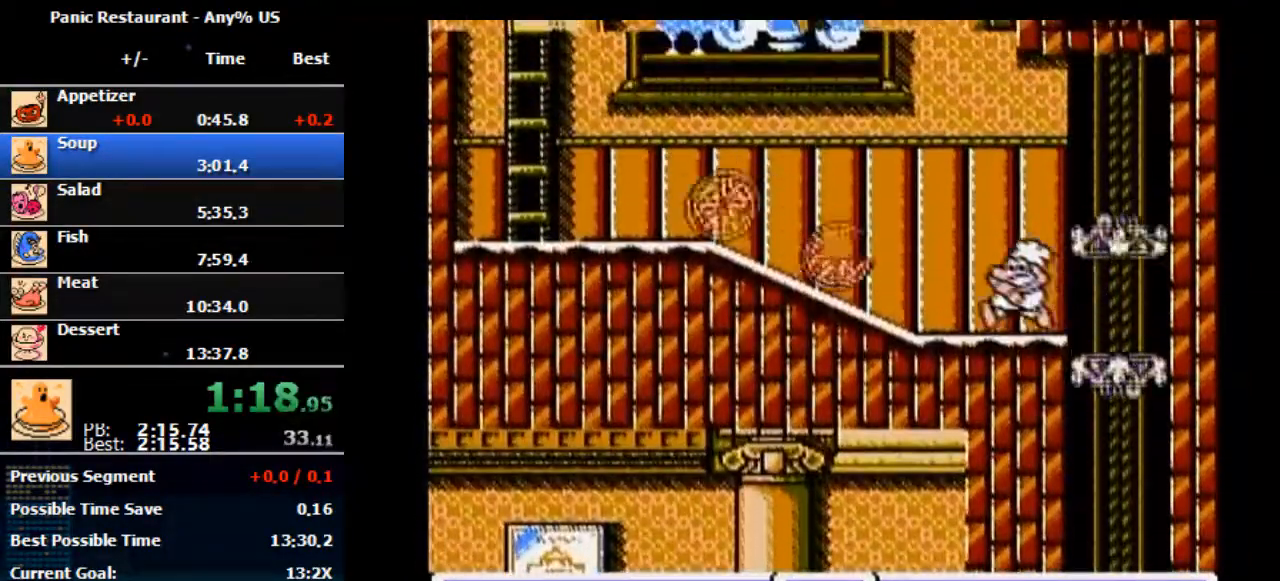
{"buttons": ["A", "B", "DPAD_LEFT"], "events": [[400, "A", "down"], [400, "B", "down"]]}
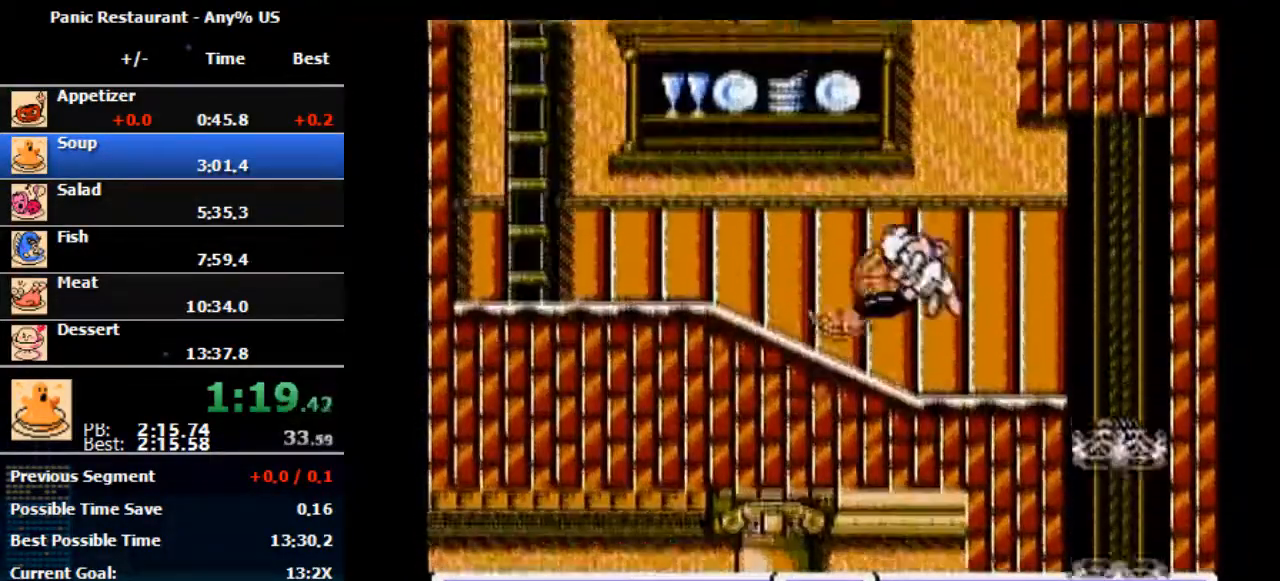
{"buttons": ["DPAD_LEFT"], "events": [[367, "A", "up"], [367, "B", "up"]]}
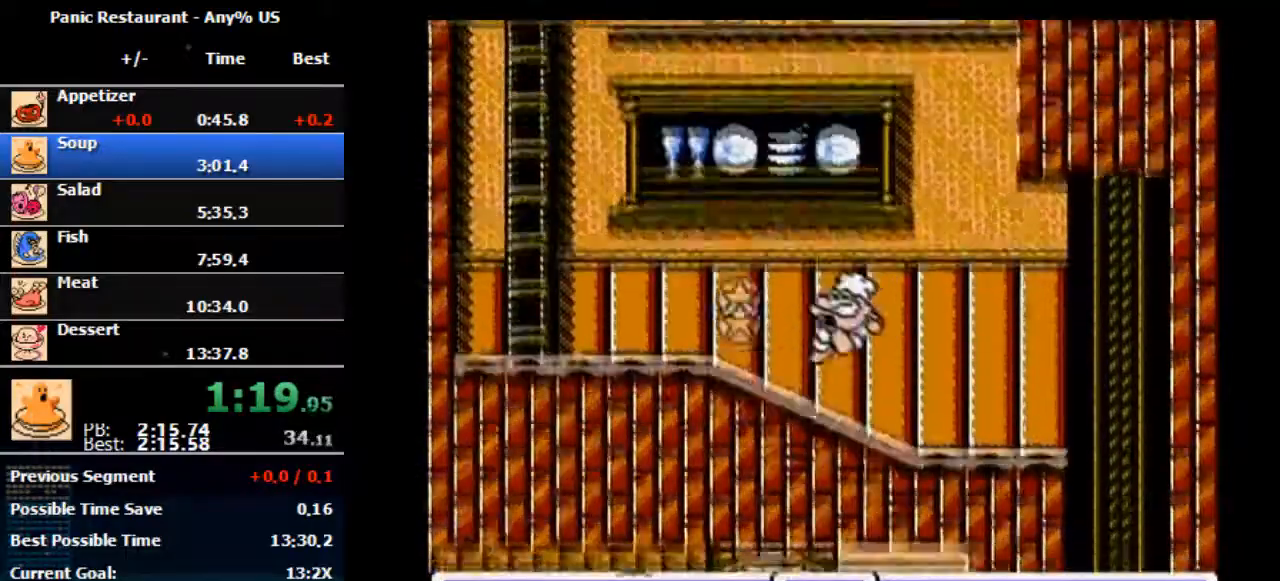
{"buttons": ["DPAD_LEFT"], "events": []}
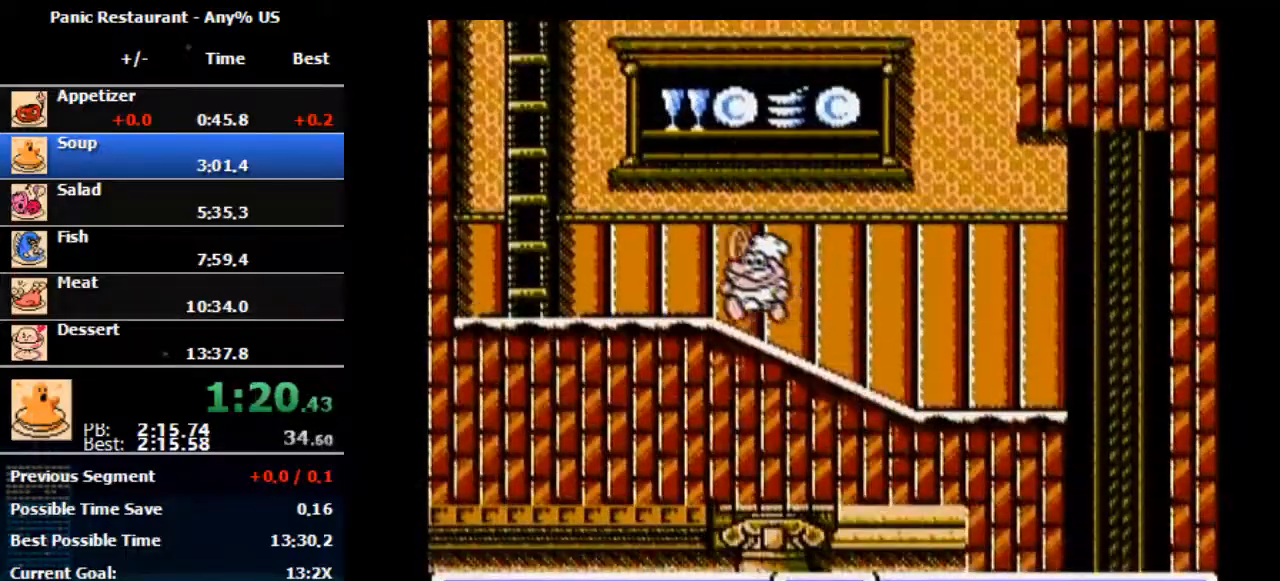
{"buttons": ["DPAD_LEFT"], "events": []}
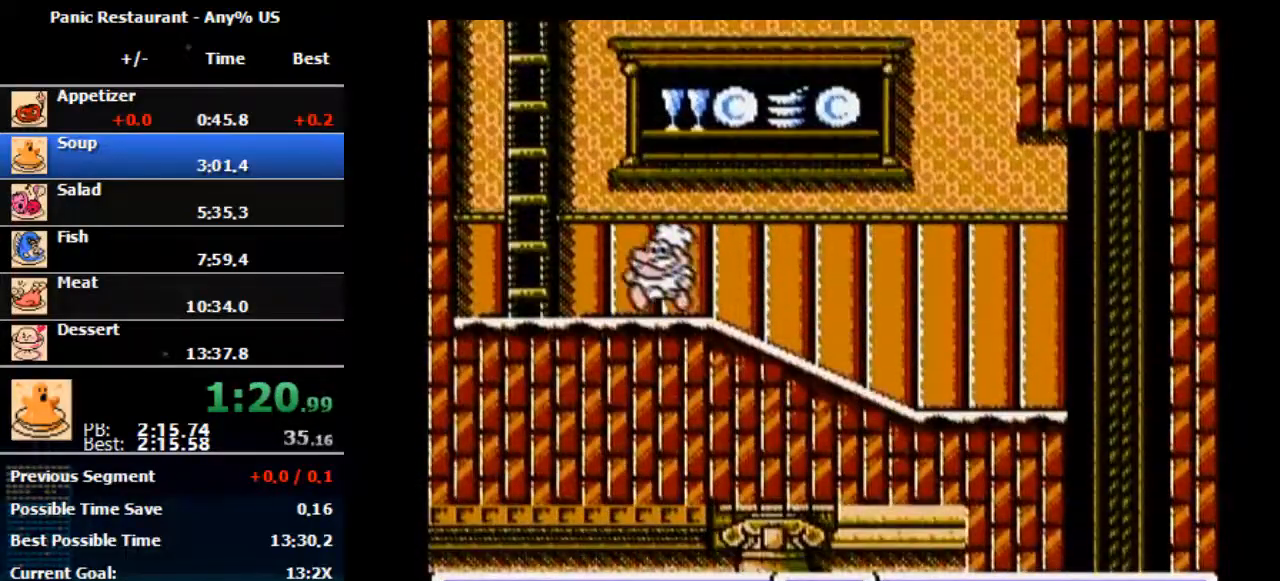
{"buttons": ["A", "DPAD_LEFT"], "events": [[233, "A", "down"]]}
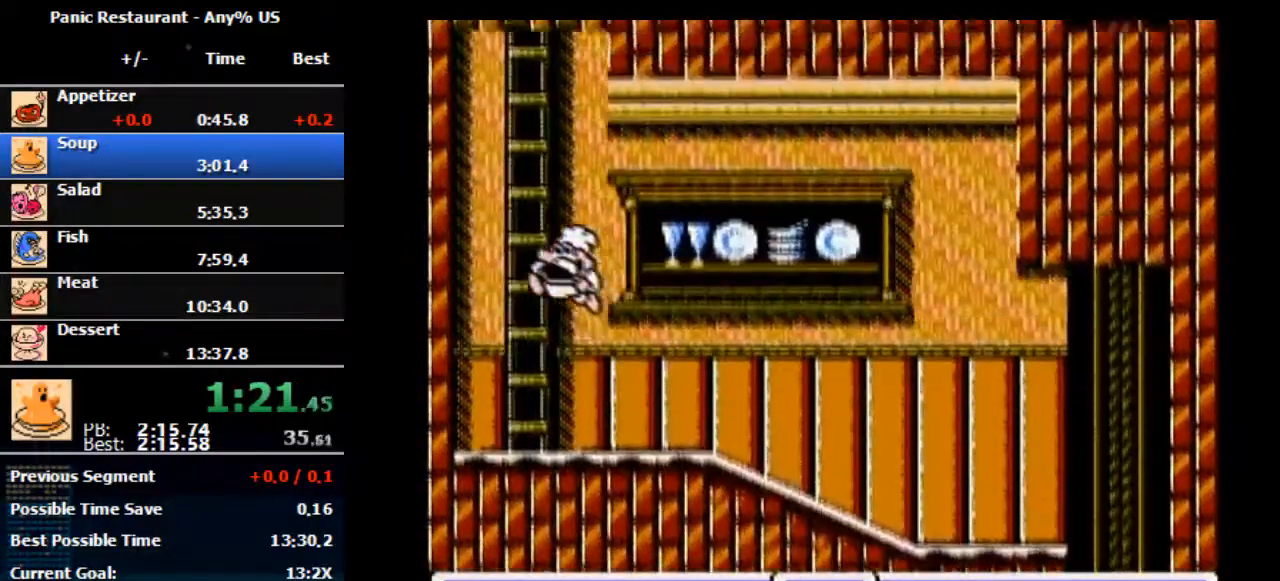
{"buttons": ["DPAD_UP"], "events": [[133, "DPAD_UP", "down"], [167, "A", "up"], [167, "DPAD_LEFT", "up"]]}
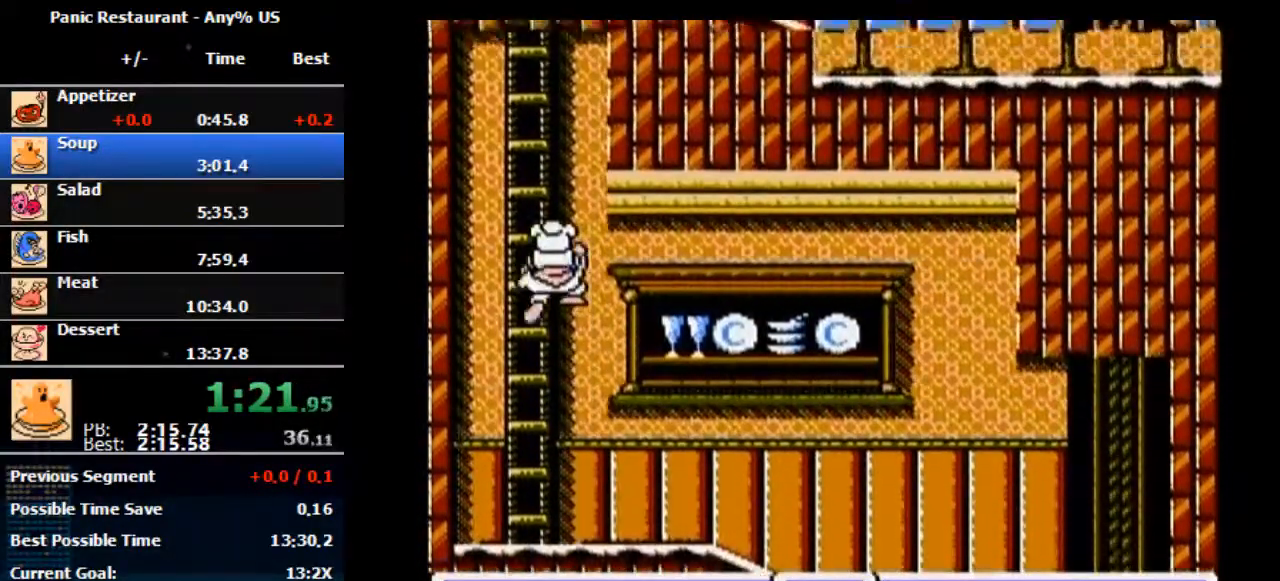
{"buttons": ["DPAD_UP"], "events": []}
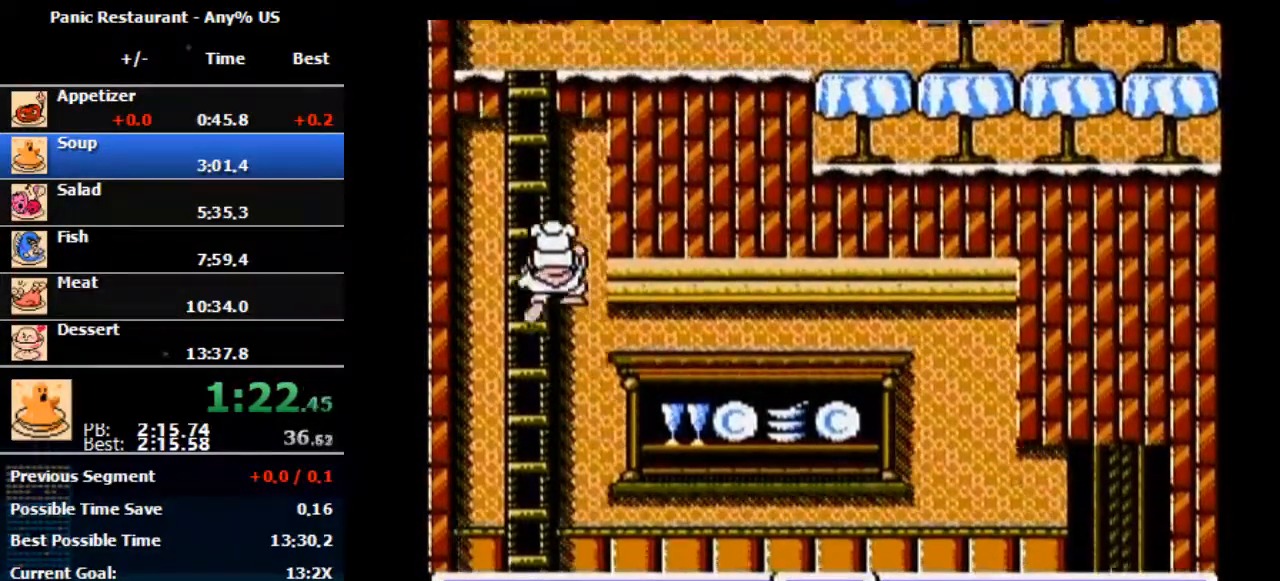
{"buttons": ["DPAD_UP"], "events": []}
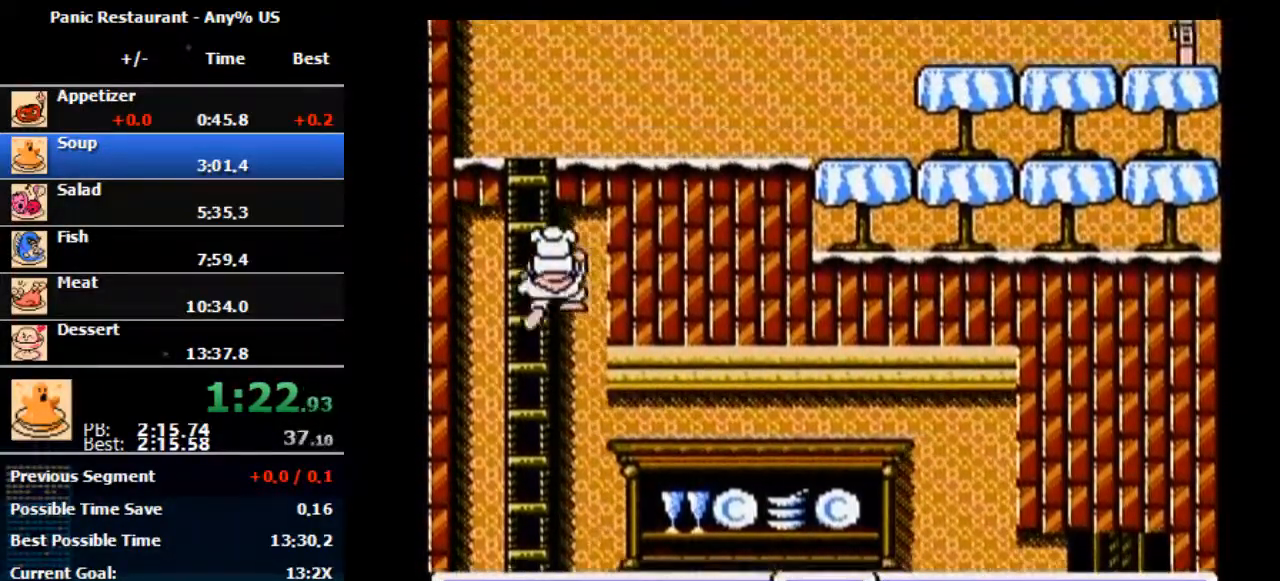
{"buttons": ["DPAD_UP", "DPAD_RIGHT"], "events": [[367, "DPAD_RIGHT", "down"], [467, "DPAD_RIGHT", "up"], [500, "DPAD_RIGHT", "down"]]}
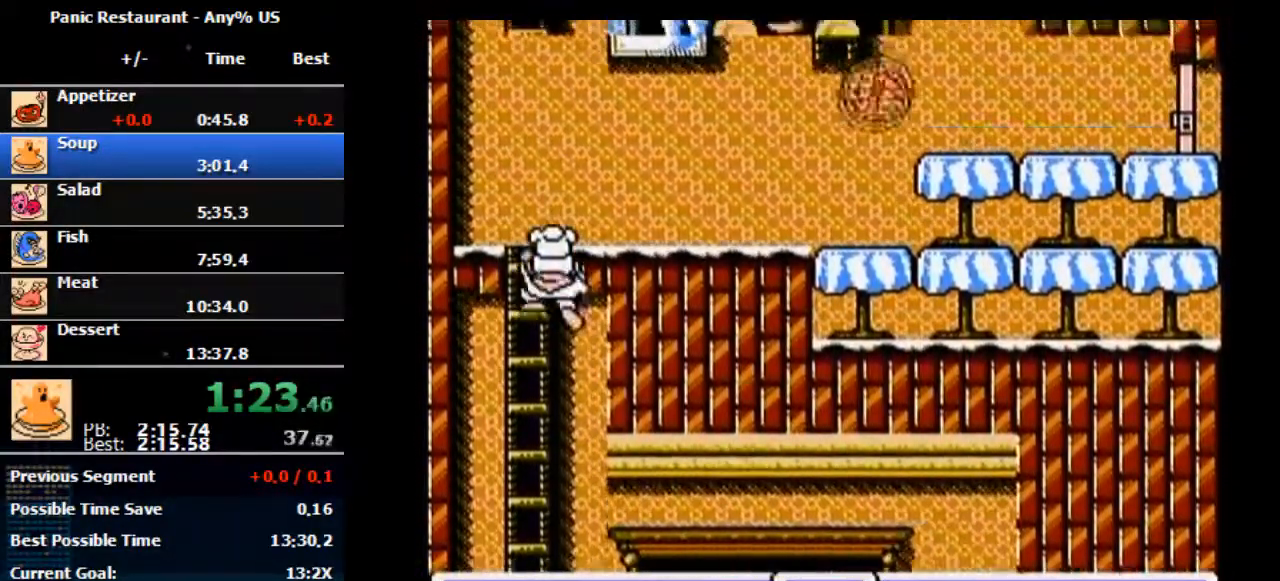
{"buttons": ["DPAD_RIGHT"], "events": [[33, "DPAD_RIGHT", "up"], [300, "DPAD_RIGHT", "down"], [300, "DPAD_UP", "up"], [433, "DPAD_RIGHT", "up"], [467, "DPAD_RIGHT", "down"]]}
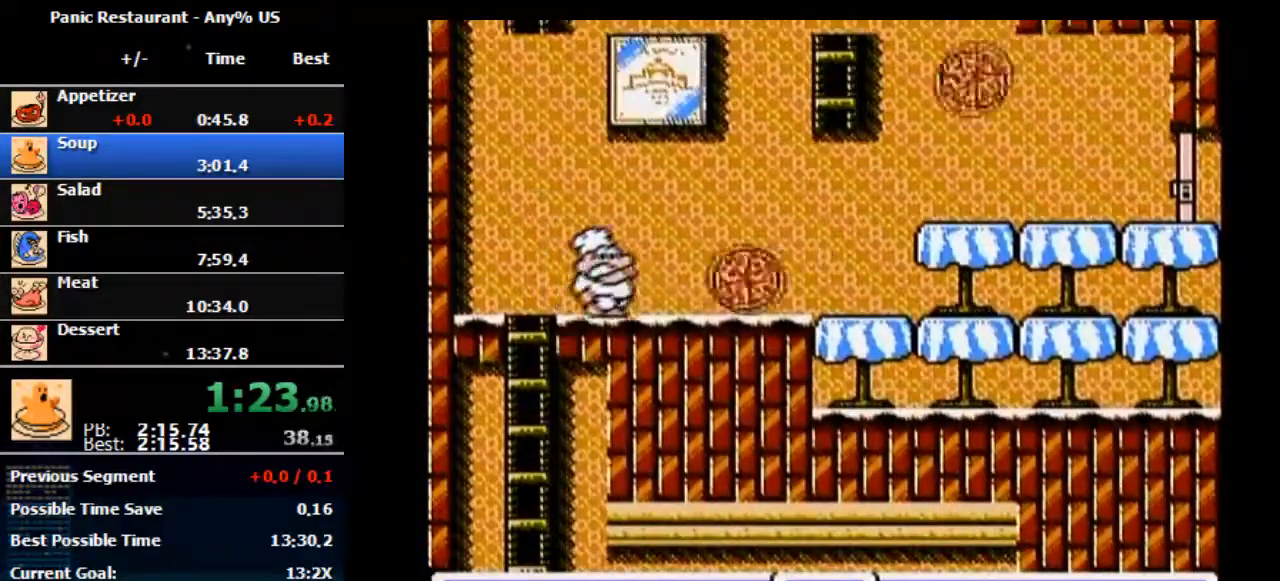
{"buttons": ["DPAD_RIGHT"], "events": [[267, "A", "down"], [267, "B", "down"], [333, "A", "up"], [333, "B", "up"]]}
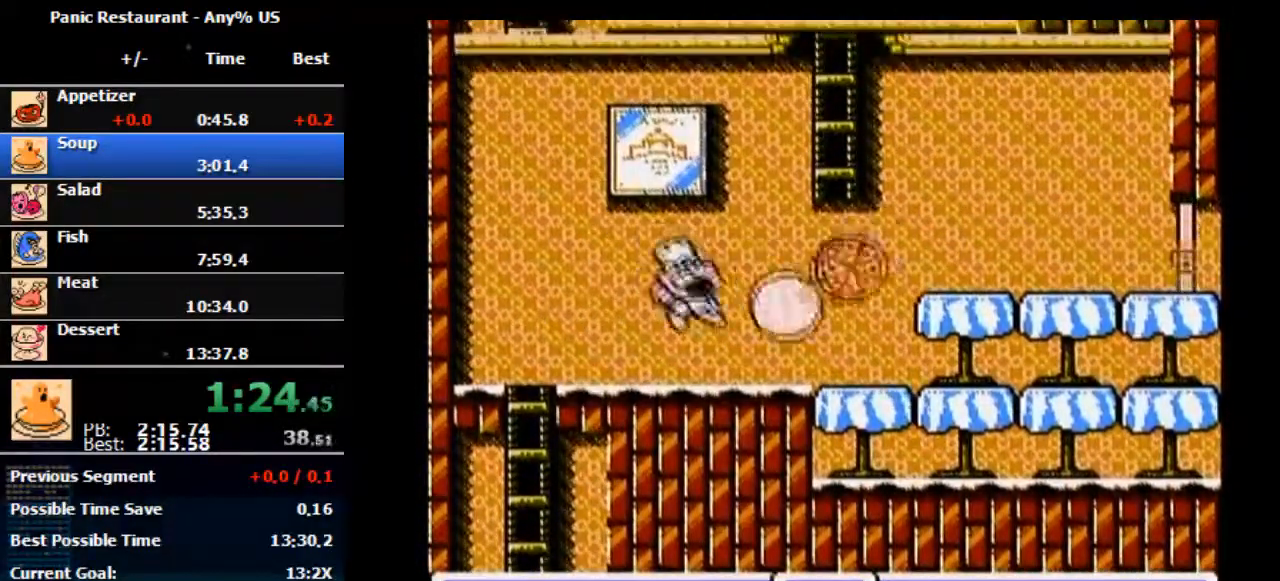
{"buttons": ["DPAD_RIGHT"], "events": []}
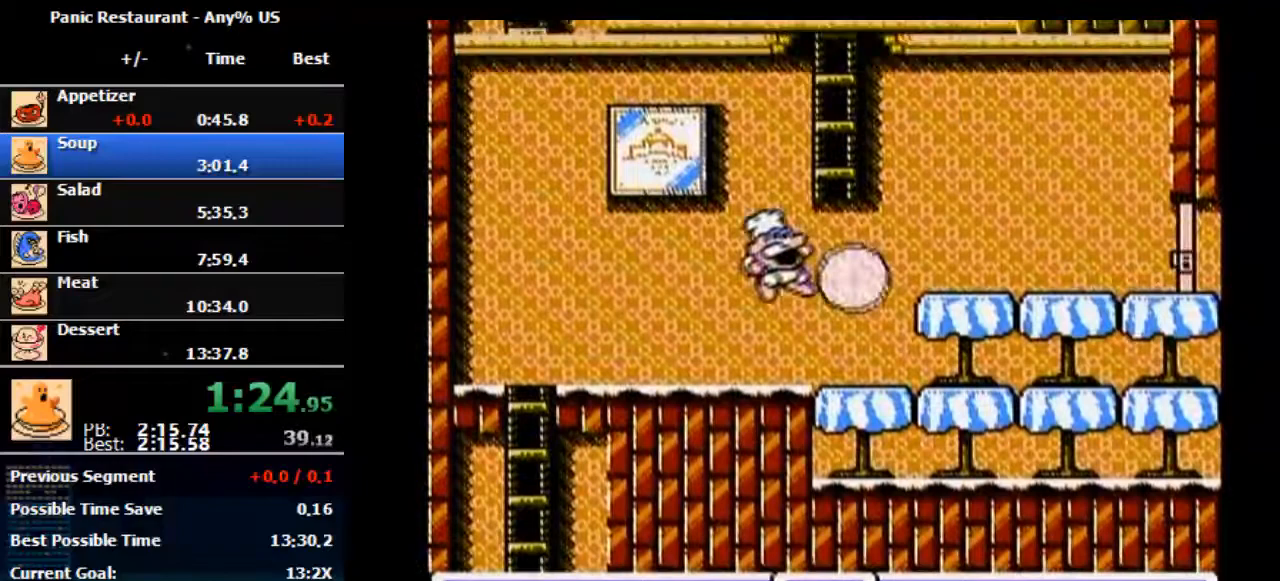
{"buttons": ["A", "DPAD_RIGHT"], "events": [[333, "A", "down"]]}